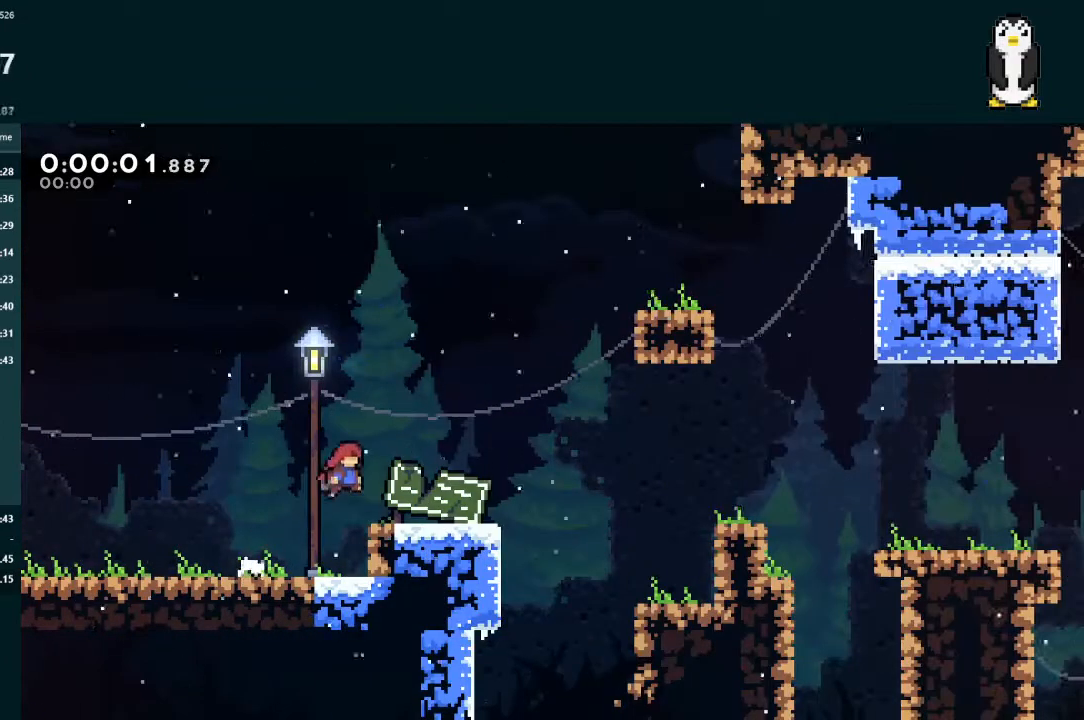
Gameplay with a controller (Xbox layout); each line is a JSON object with the inputs held at the frame after it. "events" lists button and stick changes between this image and that frame as [ms after this image, input, new state], when the widget could be followed in between. Not read: L3.
{"buttons": ["L2", "DPAD_RIGHT"], "left_stick": "center", "right_stick": "center", "events": [[200, "A", "down"], [233, "A", "up"]]}
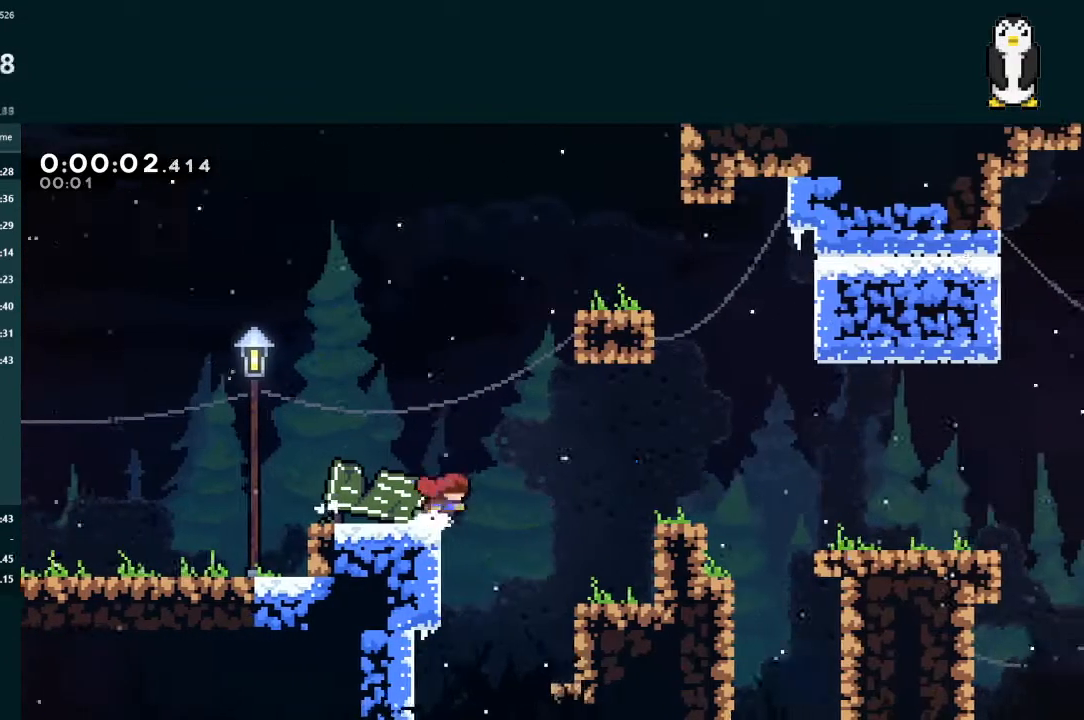
{"buttons": ["L2", "DPAD_RIGHT"], "left_stick": "center", "right_stick": "center", "events": [[100, "A", "down"], [500, "A", "up"]]}
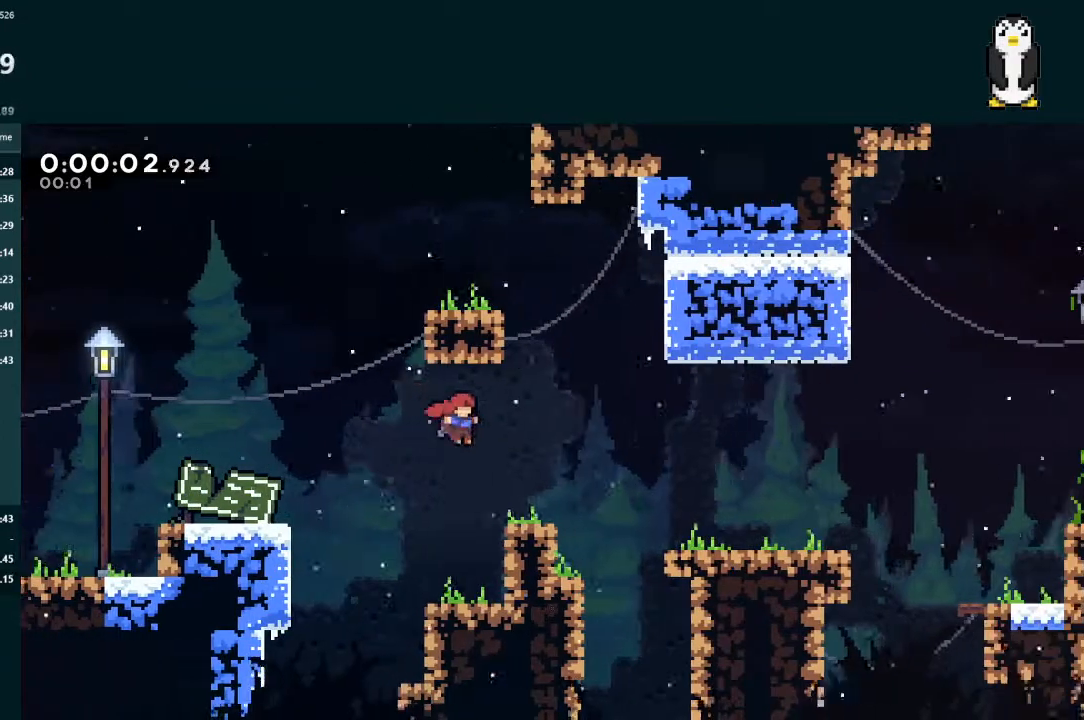
{"buttons": ["L2", "DPAD_RIGHT"], "left_stick": "center", "right_stick": "center", "events": [[233, "A", "down"], [367, "A", "up"]]}
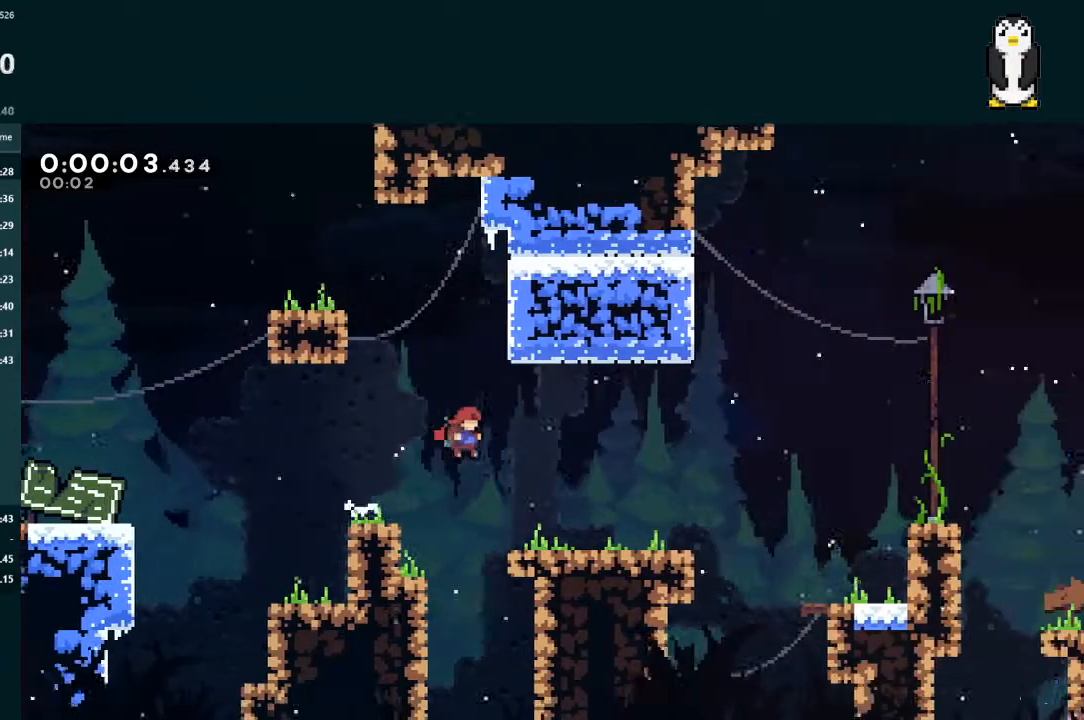
{"buttons": ["L2", "DPAD_RIGHT"], "left_stick": "center", "right_stick": "center", "events": [[267, "A", "down"], [333, "A", "up"]]}
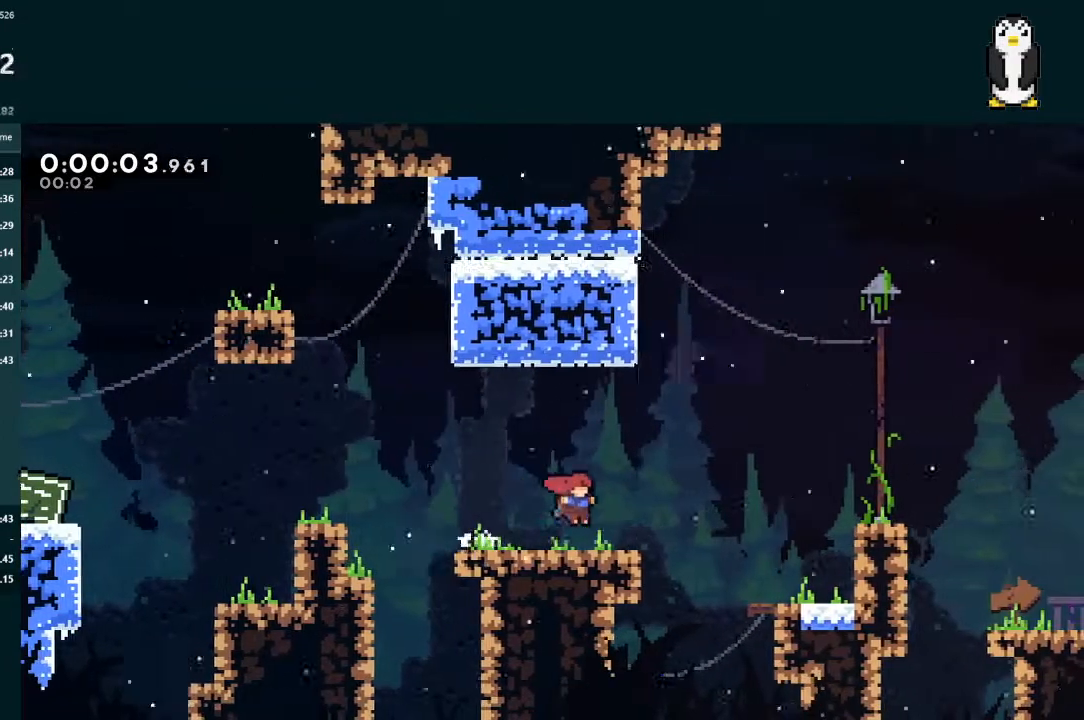
{"buttons": ["L2", "DPAD_RIGHT"], "left_stick": "center", "right_stick": "center", "events": [[100, "A", "down"], [167, "A", "up"]]}
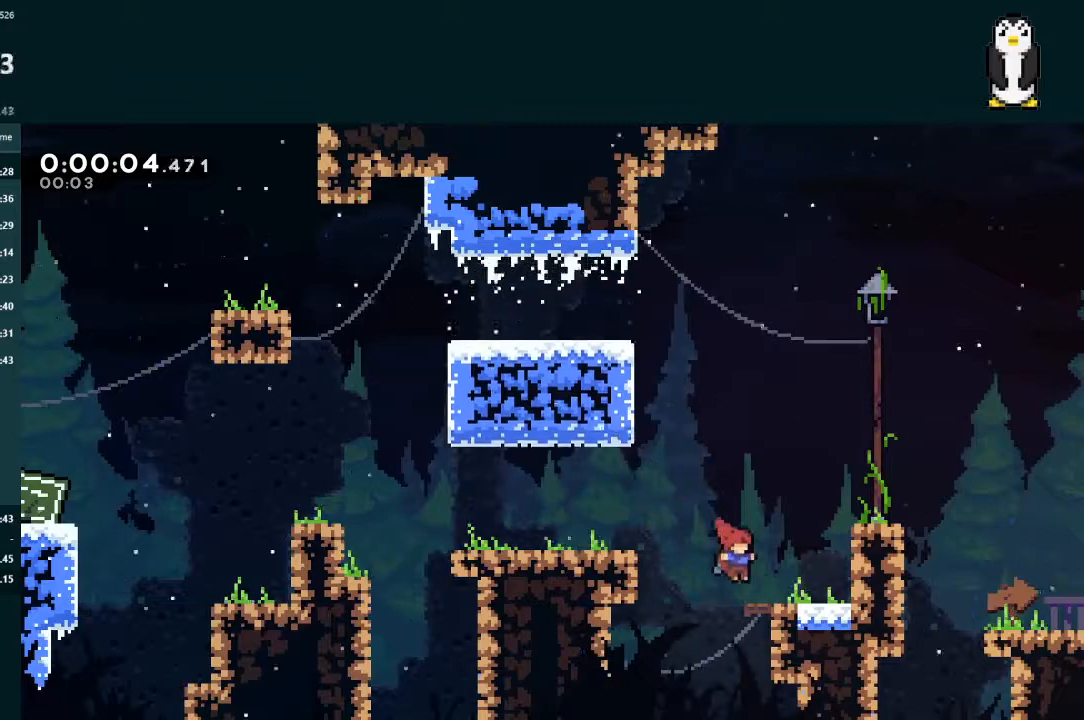
{"buttons": ["L2", "DPAD_RIGHT"], "left_stick": "center", "right_stick": "center", "events": [[100, "A", "down"], [267, "R1", "down"], [367, "A", "up"], [367, "R1", "up"]]}
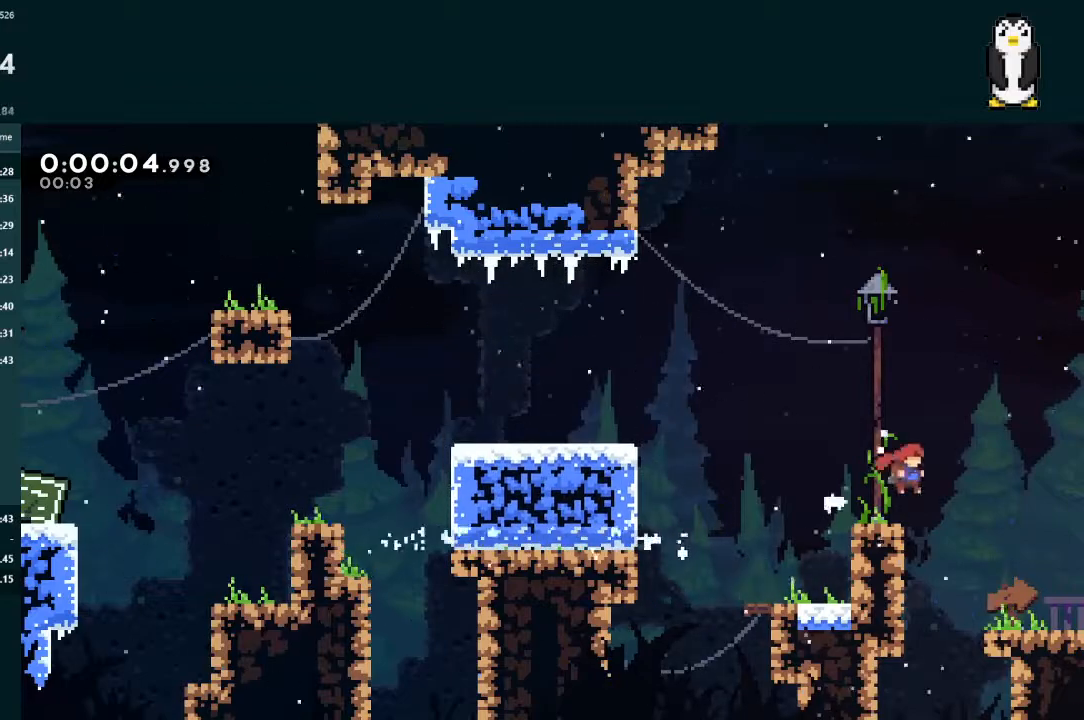
{"buttons": ["L2", "DPAD_RIGHT"], "left_stick": "center", "right_stick": "center", "events": [[333, "A", "down"], [400, "A", "up"]]}
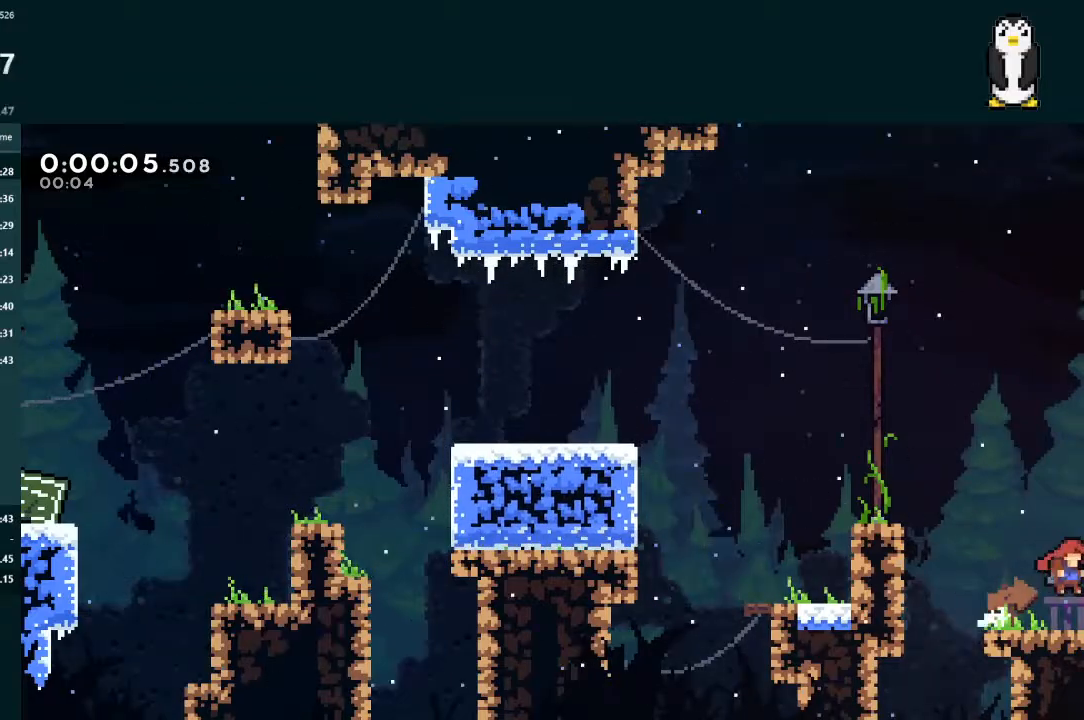
{"buttons": ["L2", "DPAD_RIGHT"], "left_stick": "center", "right_stick": "center", "events": []}
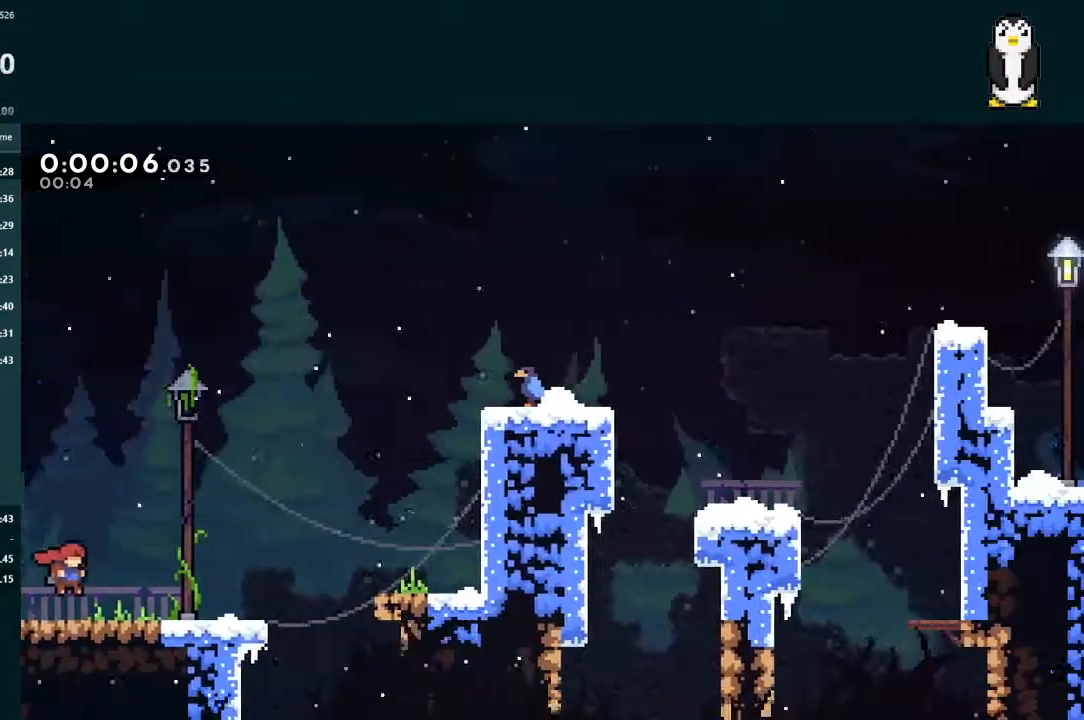
{"buttons": ["L2", "DPAD_RIGHT"], "left_stick": "center", "right_stick": "center", "events": [[333, "A", "down"], [400, "A", "up"]]}
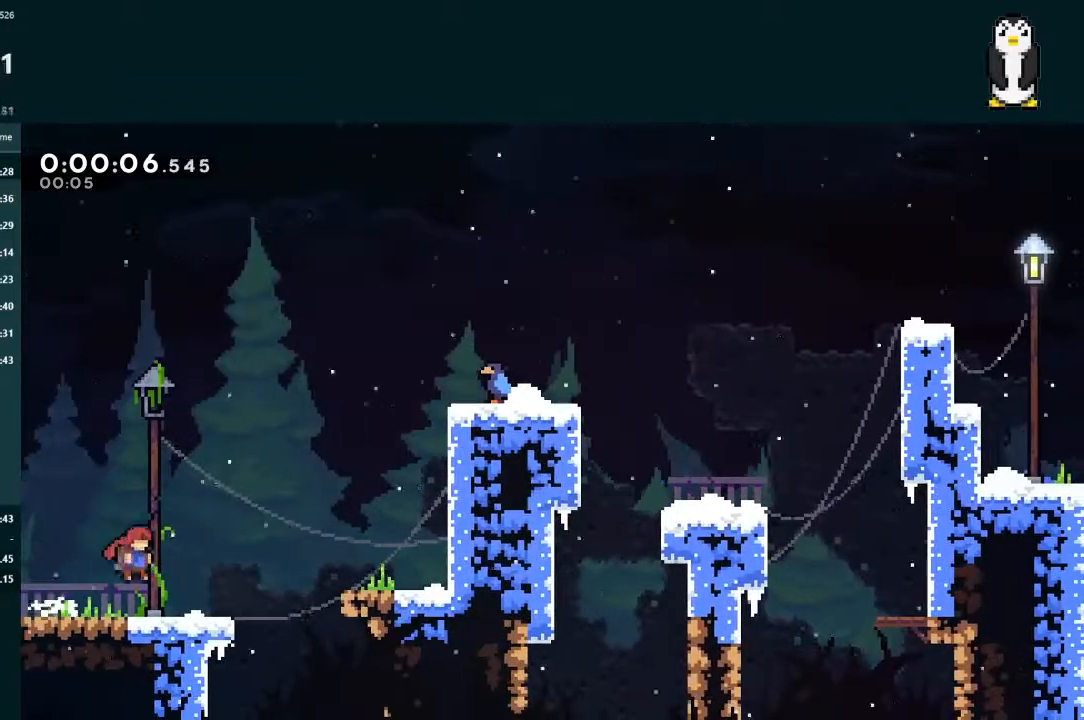
{"buttons": ["L2", "DPAD_RIGHT"], "left_stick": "center", "right_stick": "center", "events": [[200, "A", "down"], [400, "A", "up"]]}
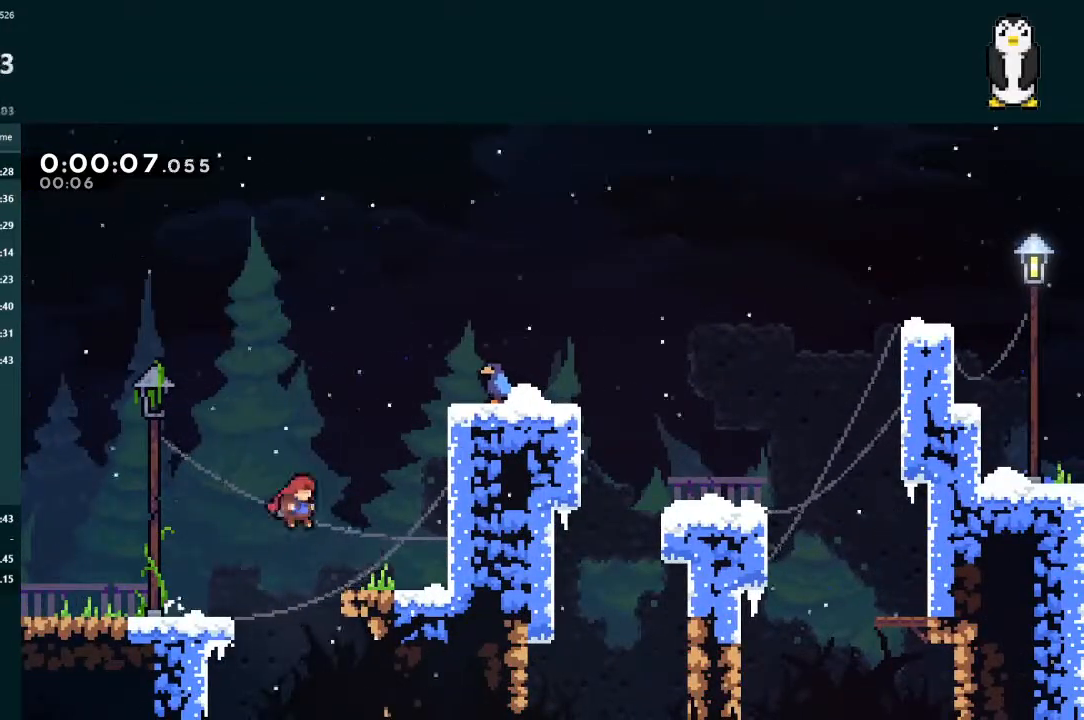
{"buttons": ["A", "L2", "DPAD_RIGHT"], "left_stick": "center", "right_stick": "center", "events": [[267, "A", "down"], [433, "R1", "down"], [500, "R1", "up"]]}
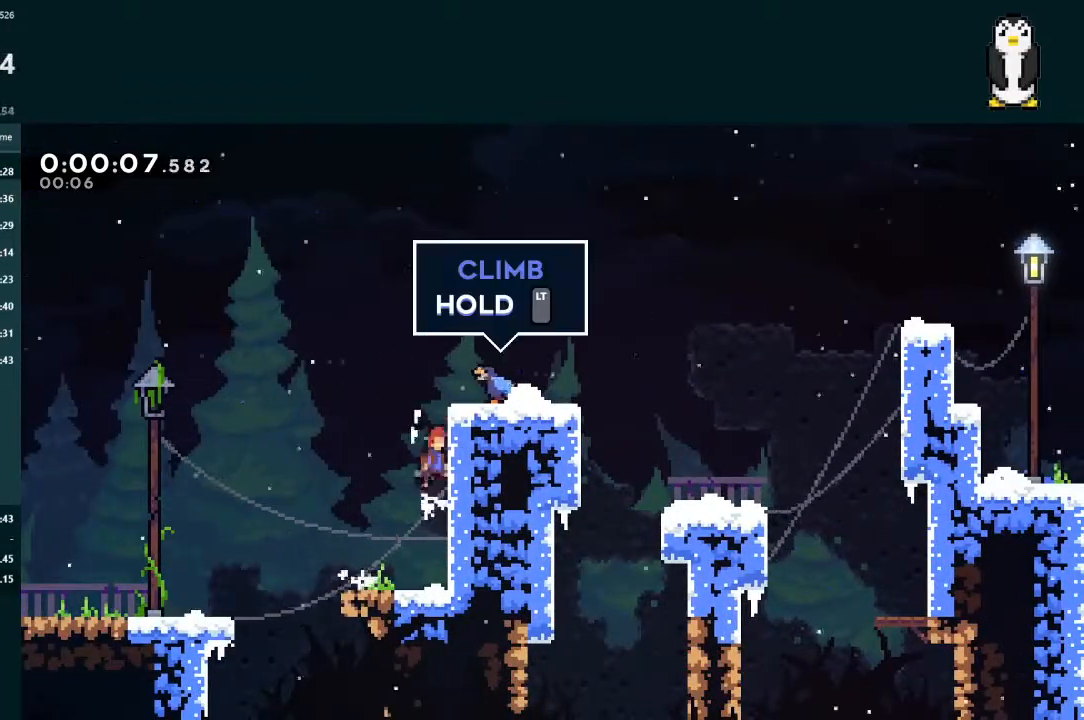
{"buttons": ["L2", "DPAD_RIGHT"], "left_stick": "center", "right_stick": "center", "events": [[100, "R1", "down"], [133, "R1", "up"], [167, "R1", "down"], [233, "A", "up"], [233, "R1", "up"], [467, "A", "down"], [500, "A", "up"]]}
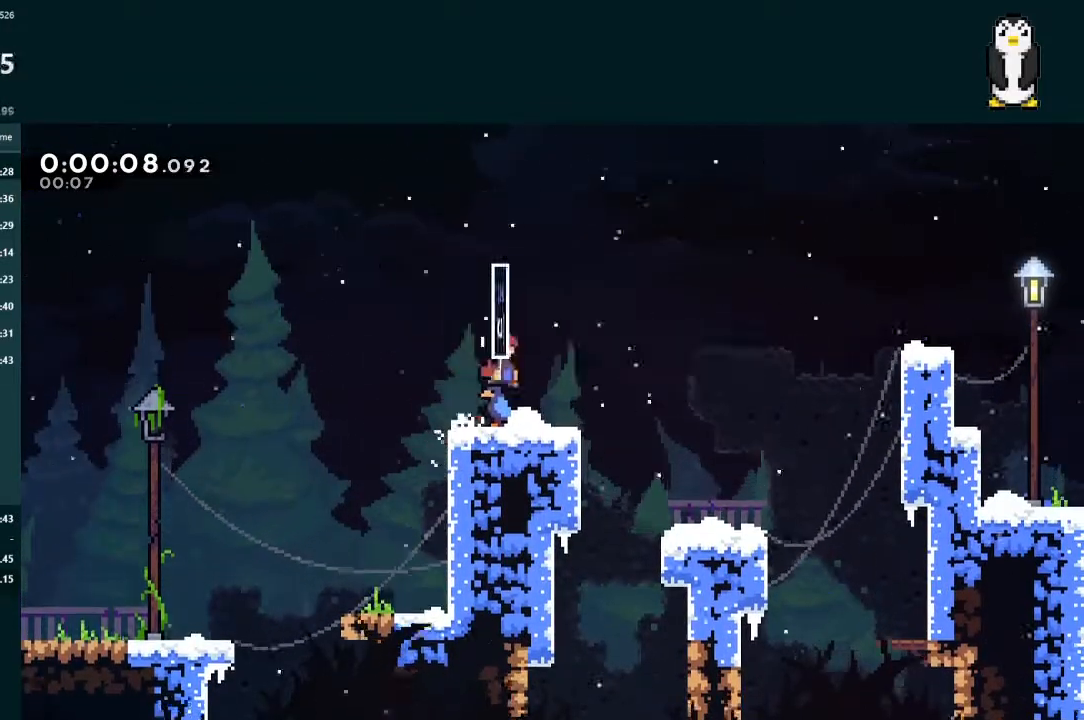
{"buttons": ["L2", "DPAD_RIGHT"], "left_stick": "center", "right_stick": "center", "events": [[267, "A", "down"], [300, "A", "up"]]}
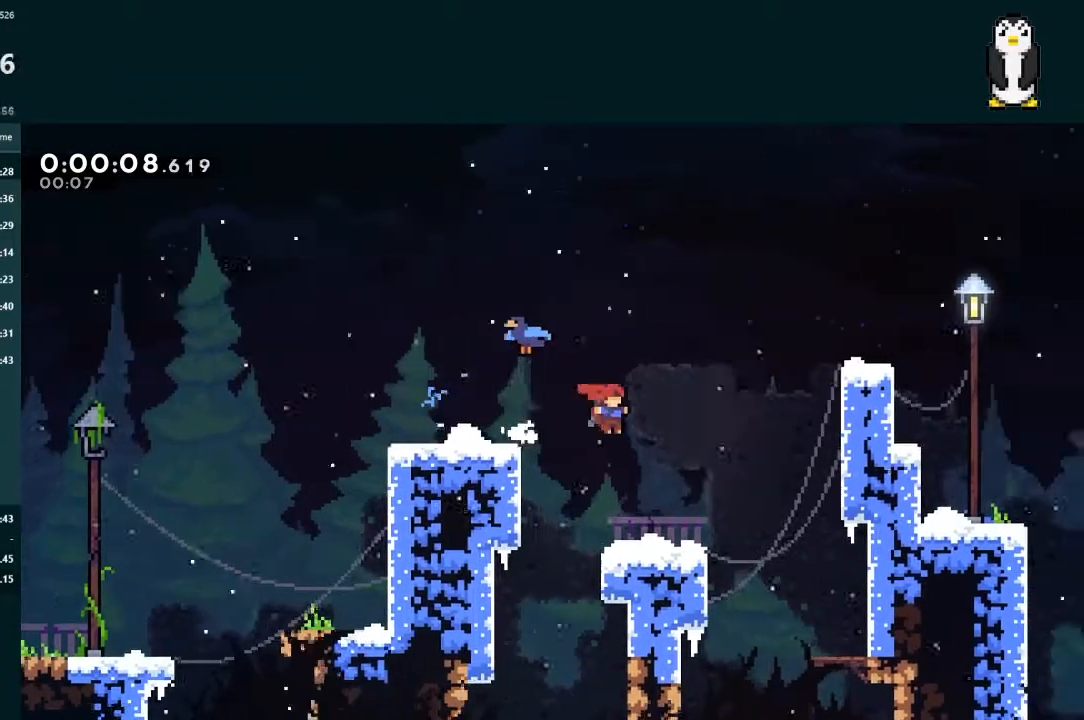
{"buttons": ["A", "L2", "DPAD_RIGHT"], "left_stick": "center", "right_stick": "center", "events": [[333, "A", "down"]]}
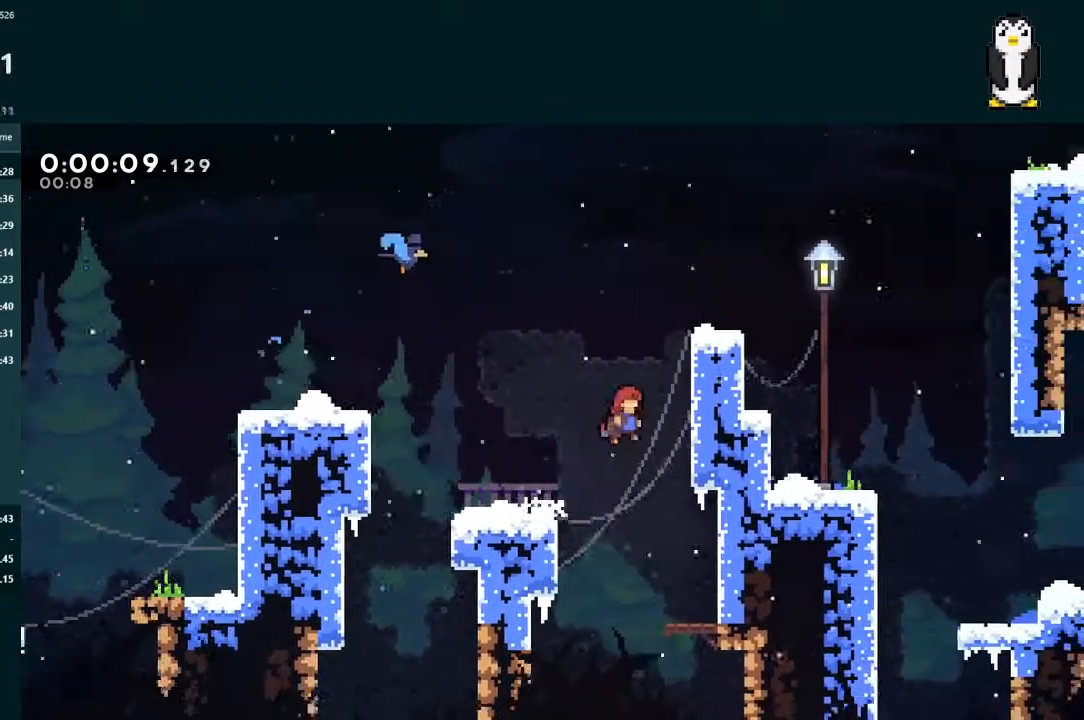
{"buttons": ["L2", "DPAD_RIGHT"], "left_stick": "center", "right_stick": "center", "events": [[167, "R1", "down"], [233, "R1", "up"], [300, "R1", "down"], [333, "R1", "up"], [400, "R1", "down"], [433, "A", "up"], [433, "R1", "up"]]}
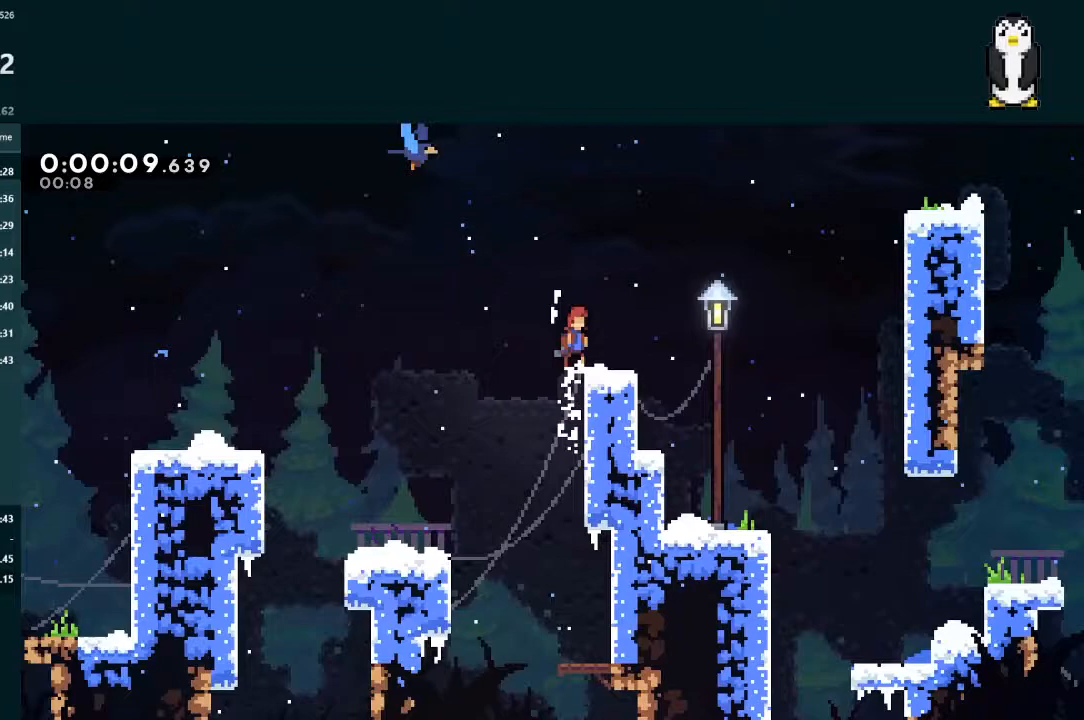
{"buttons": ["L2", "DPAD_RIGHT"], "left_stick": "center", "right_stick": "center", "events": [[133, "A", "down"], [167, "A", "up"]]}
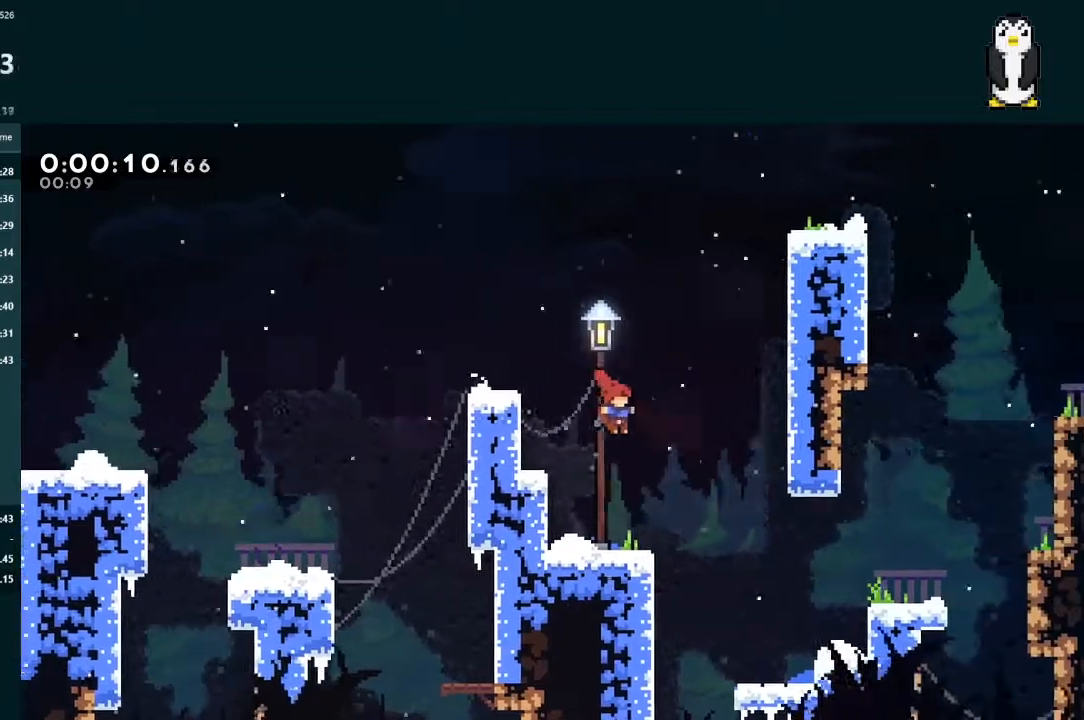
{"buttons": ["A", "L2", "DPAD_RIGHT"], "left_stick": "center", "right_stick": "center", "events": [[500, "A", "down"]]}
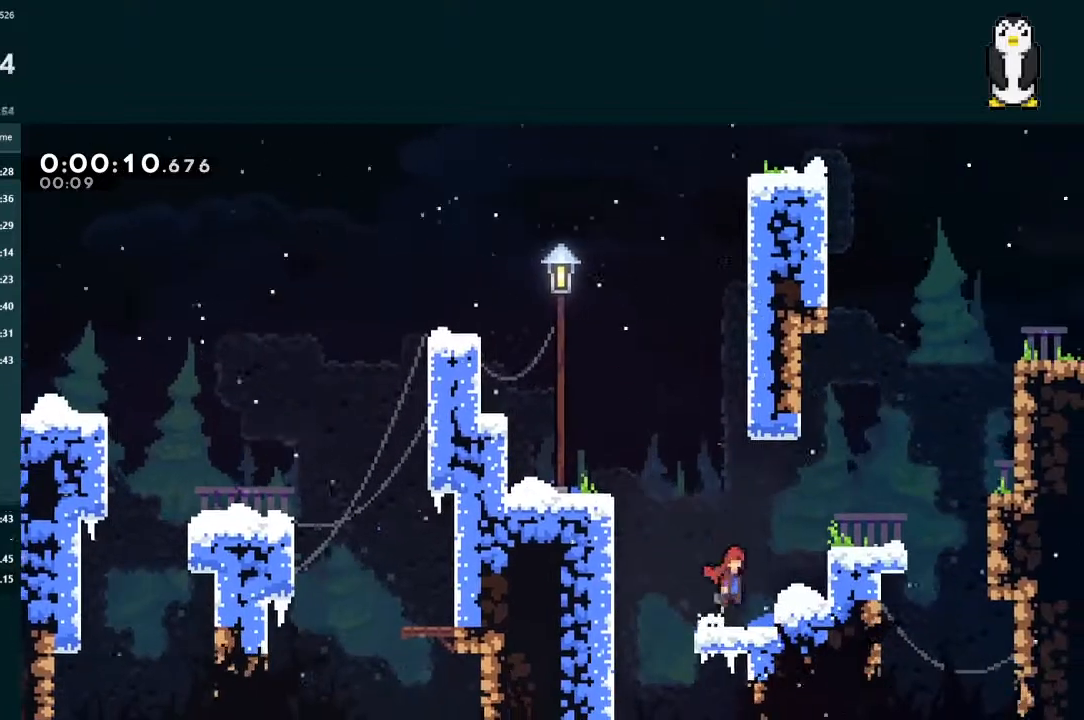
{"buttons": ["L2", "DPAD_RIGHT"], "left_stick": "center", "right_stick": "center", "events": [[400, "A", "up"]]}
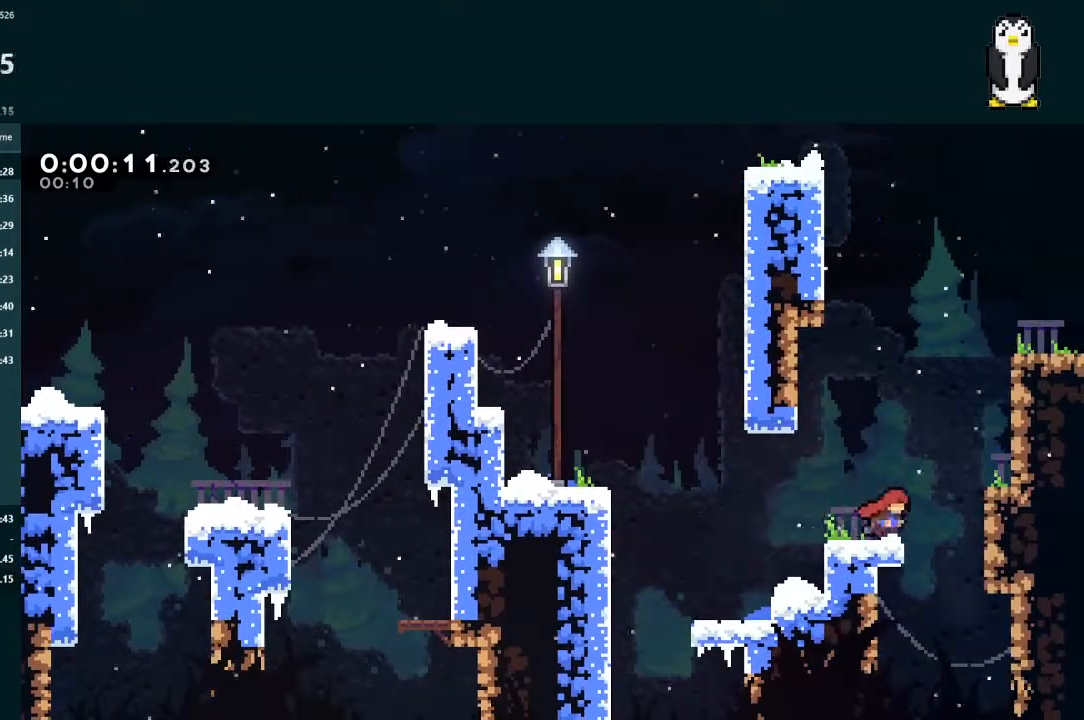
{"buttons": ["A", "L2", "R1", "DPAD_RIGHT"], "left_stick": "center", "right_stick": "center", "events": [[33, "A", "down"], [300, "R1", "down"], [367, "R1", "up"], [433, "R1", "down"]]}
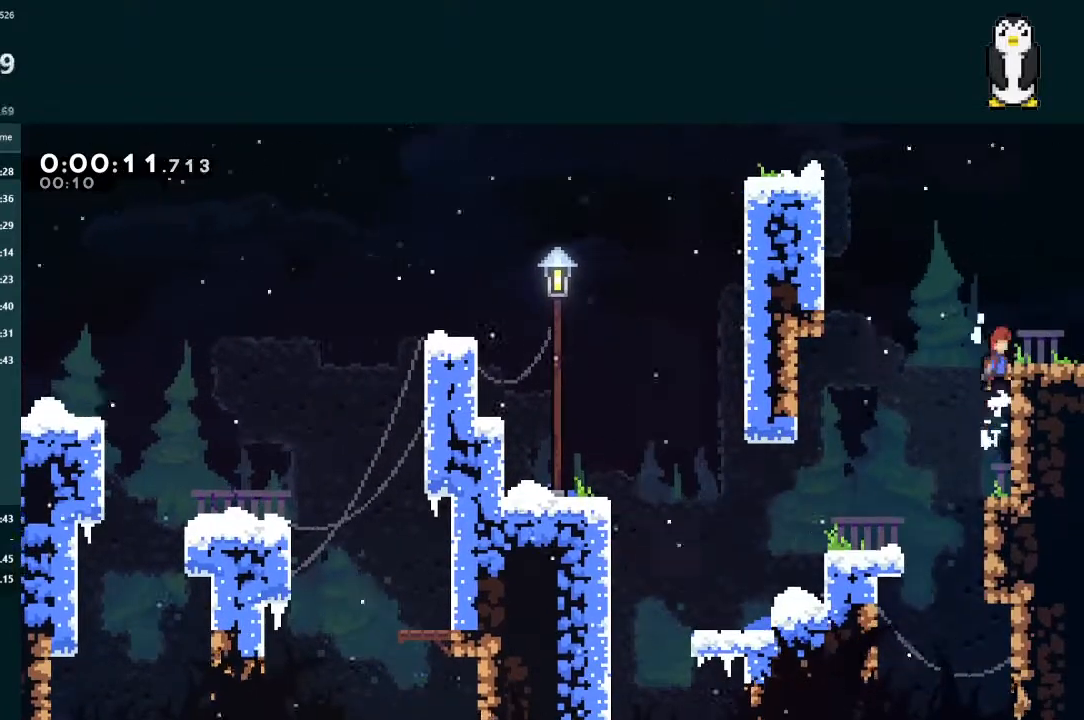
{"buttons": ["L2", "DPAD_RIGHT"], "left_stick": "center", "right_stick": "center", "events": [[33, "R1", "up"], [67, "A", "up"], [267, "A", "down"], [300, "A", "up"]]}
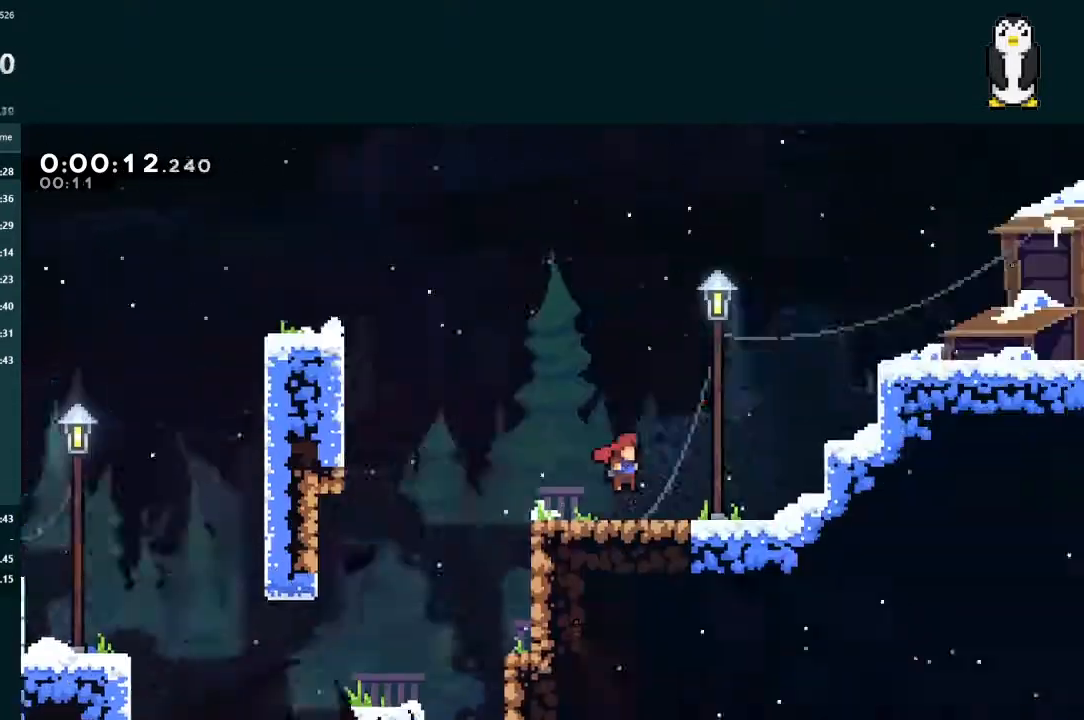
{"buttons": ["L2", "DPAD_RIGHT"], "left_stick": "center", "right_stick": "center", "events": []}
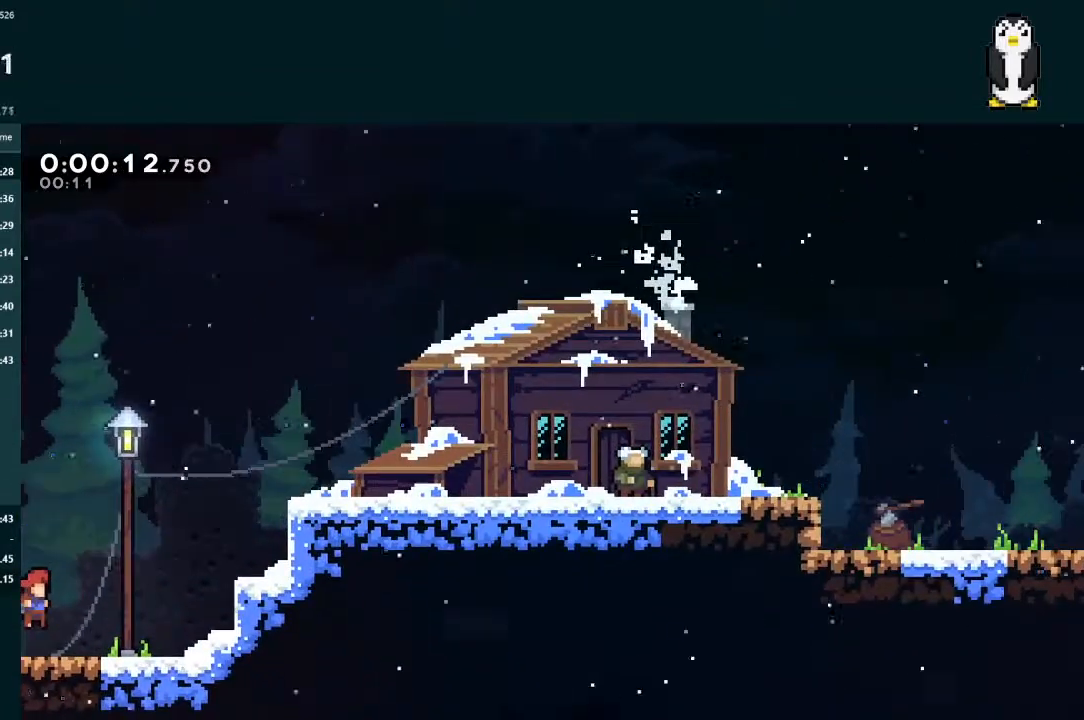
{"buttons": ["L2", "DPAD_RIGHT"], "left_stick": "center", "right_stick": "center", "events": [[233, "A", "down"], [500, "A", "up"]]}
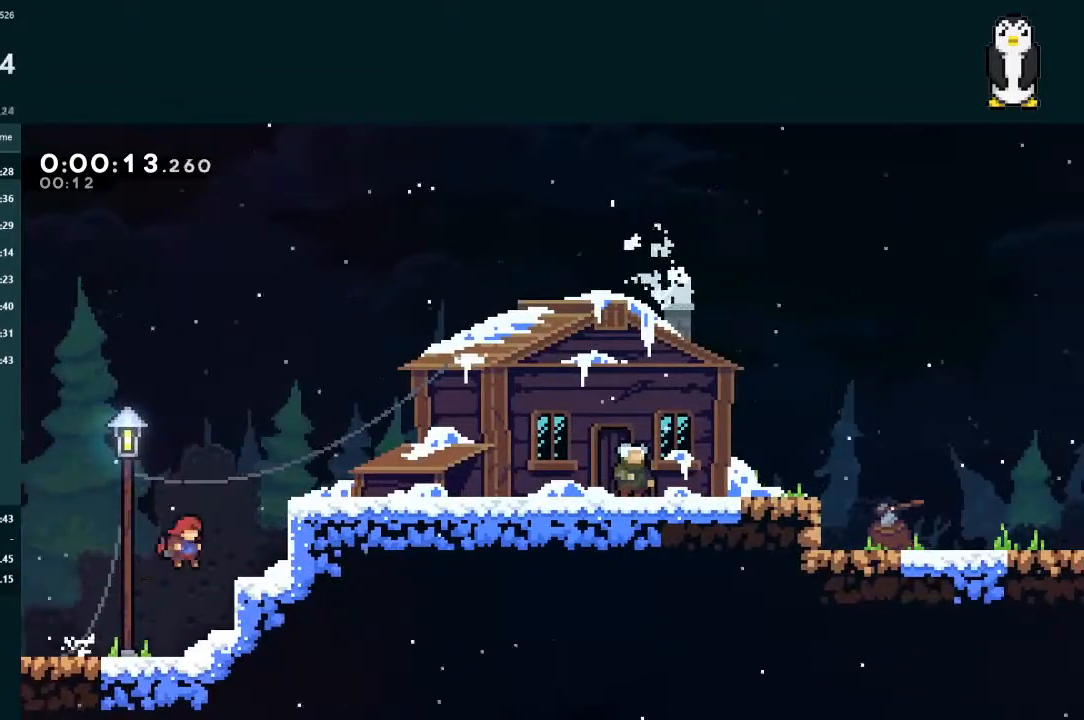
{"buttons": ["DPAD_RIGHT"], "left_stick": "center", "right_stick": "center", "events": [[133, "A", "down"], [233, "R1", "down"], [400, "A", "up"], [400, "R1", "up"], [433, "L2", "up"]]}